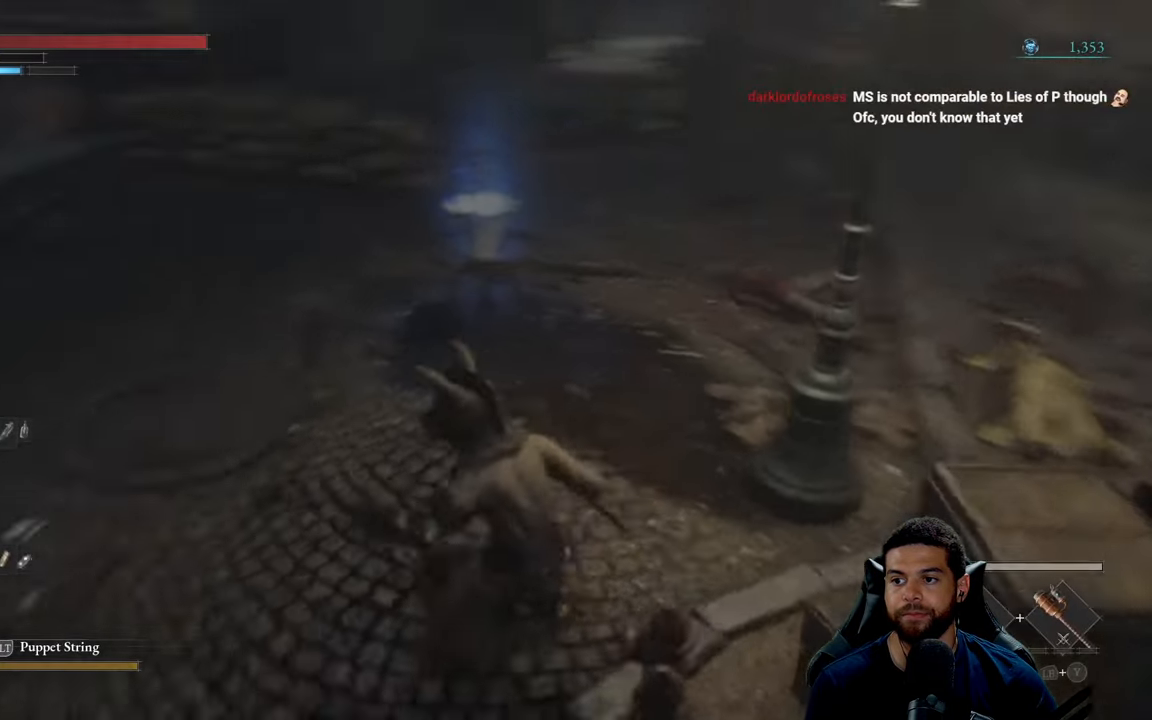
Gameplay with a controller (Xbox layout); each line is a JSON object with the inputs held at the frame after it. "events" lists button and stick changes between this image and that frame as [ms after this image, input, new state], when the widget could be followed in between.
{"buttons": [], "left_stick": "up", "right_stick": "center", "events": [[417, "left_stick", "up"], [433, "right_stick", "center"]]}
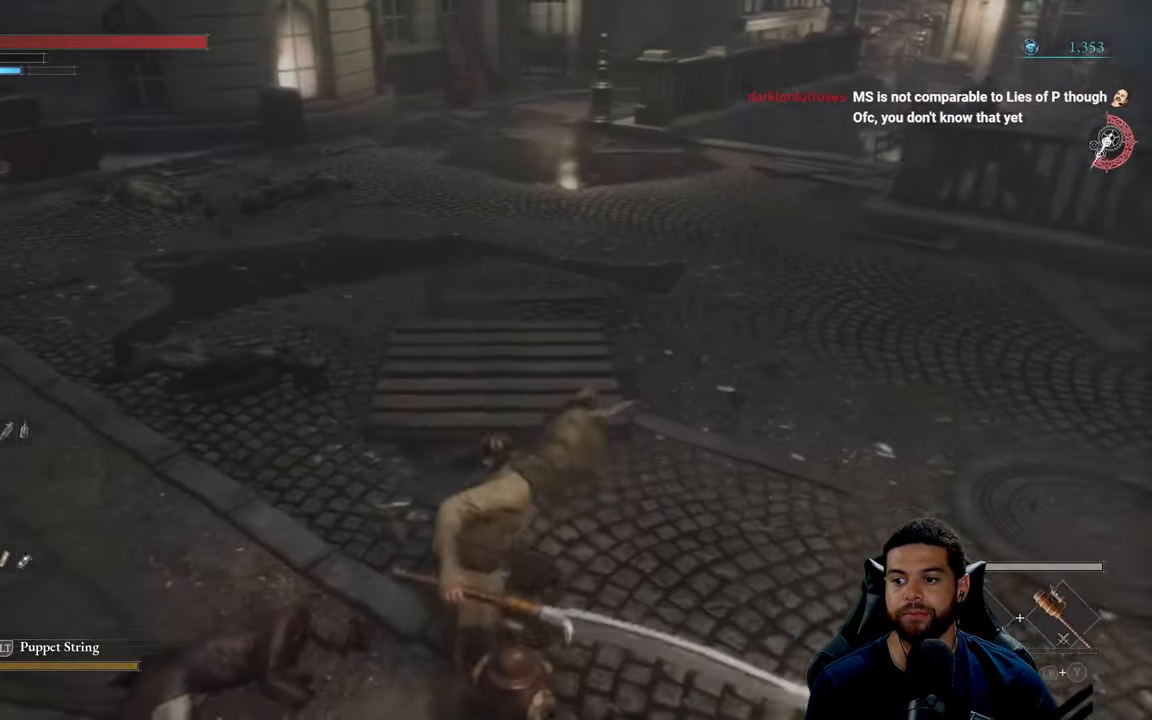
{"buttons": ["B"], "left_stick": "up", "right_stick": "up", "events": [[50, "B", "down"], [417, "right_stick", "up"]]}
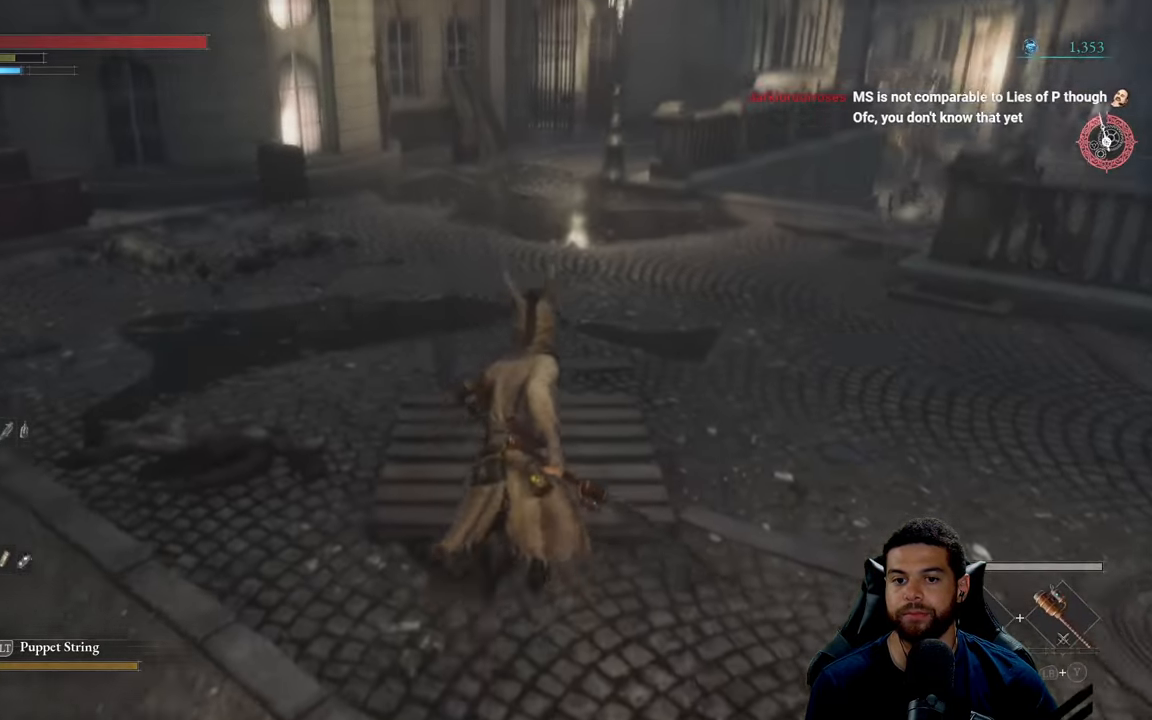
{"buttons": [], "left_stick": "center", "right_stick": "center", "events": [[100, "right_stick", "center"], [217, "B", "up"], [317, "left_stick", "center"], [350, "B", "down"], [417, "B", "up"]]}
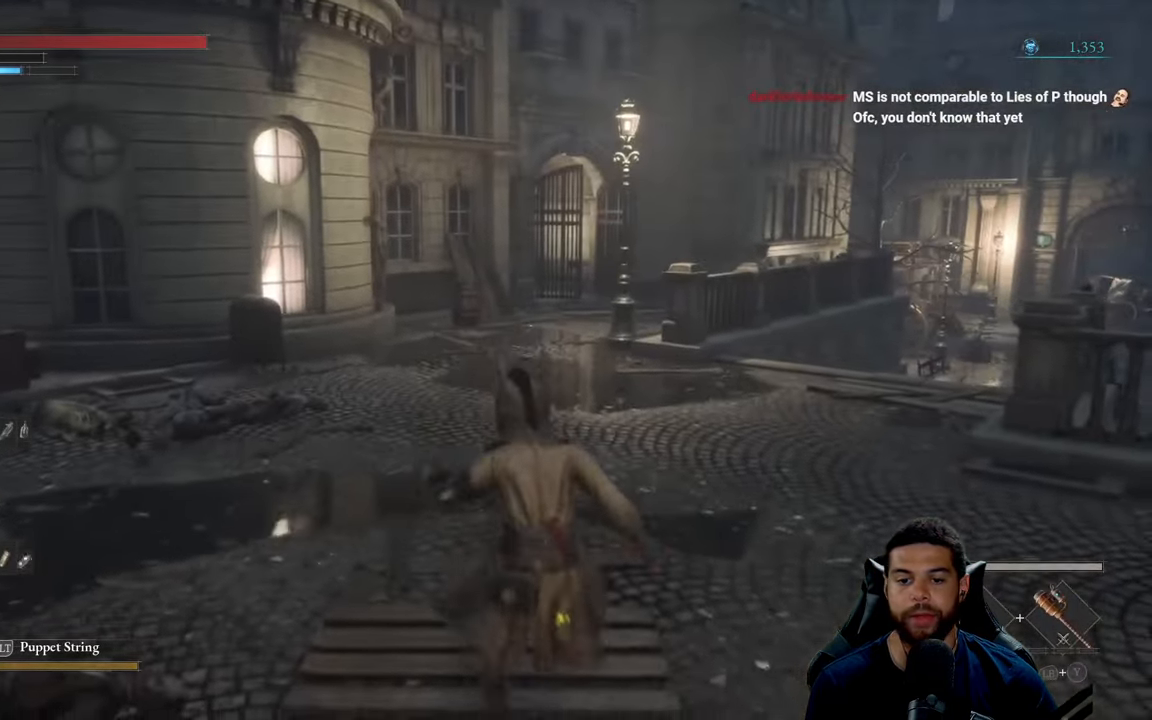
{"buttons": [], "left_stick": "up", "right_stick": "center", "events": [[300, "right_stick", "left"], [384, "right_stick", "center"], [417, "left_stick", "up"]]}
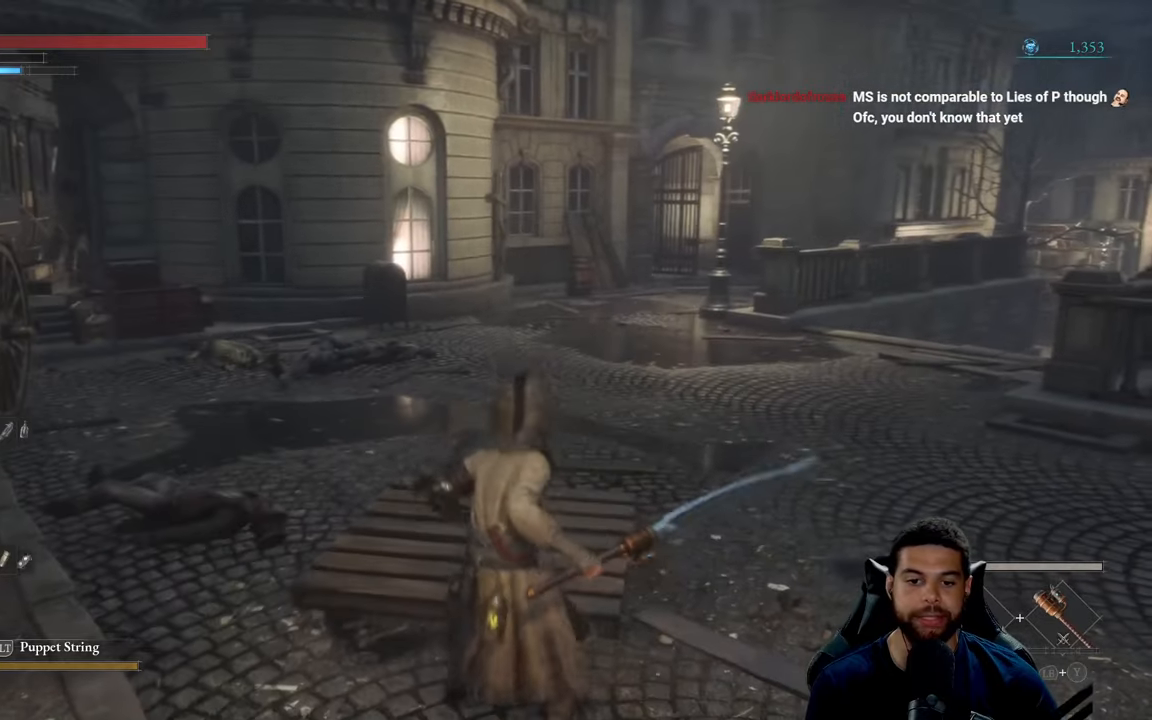
{"buttons": ["B"], "left_stick": "center", "right_stick": "center", "events": [[384, "left_stick", "center"], [434, "B", "down"]]}
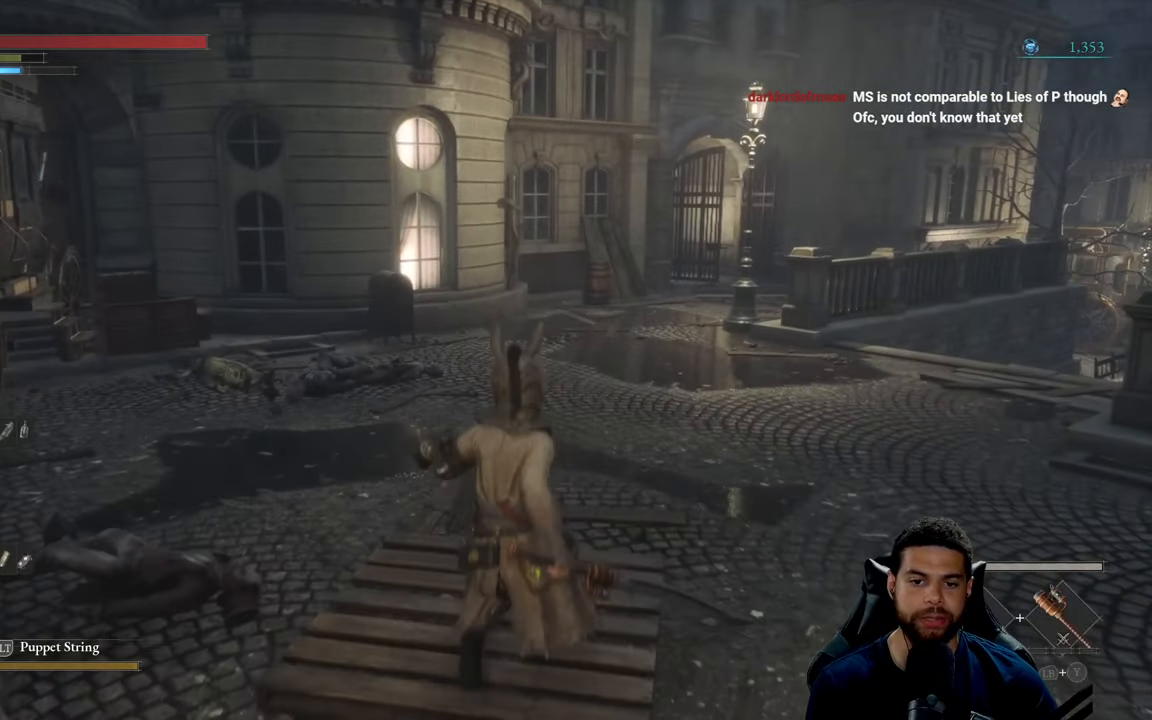
{"buttons": [], "left_stick": "center", "right_stick": "center", "events": [[17, "B", "up"], [117, "B", "down"], [200, "B", "up"], [284, "B", "down"], [334, "B", "up"], [434, "B", "down"], [500, "B", "up"]]}
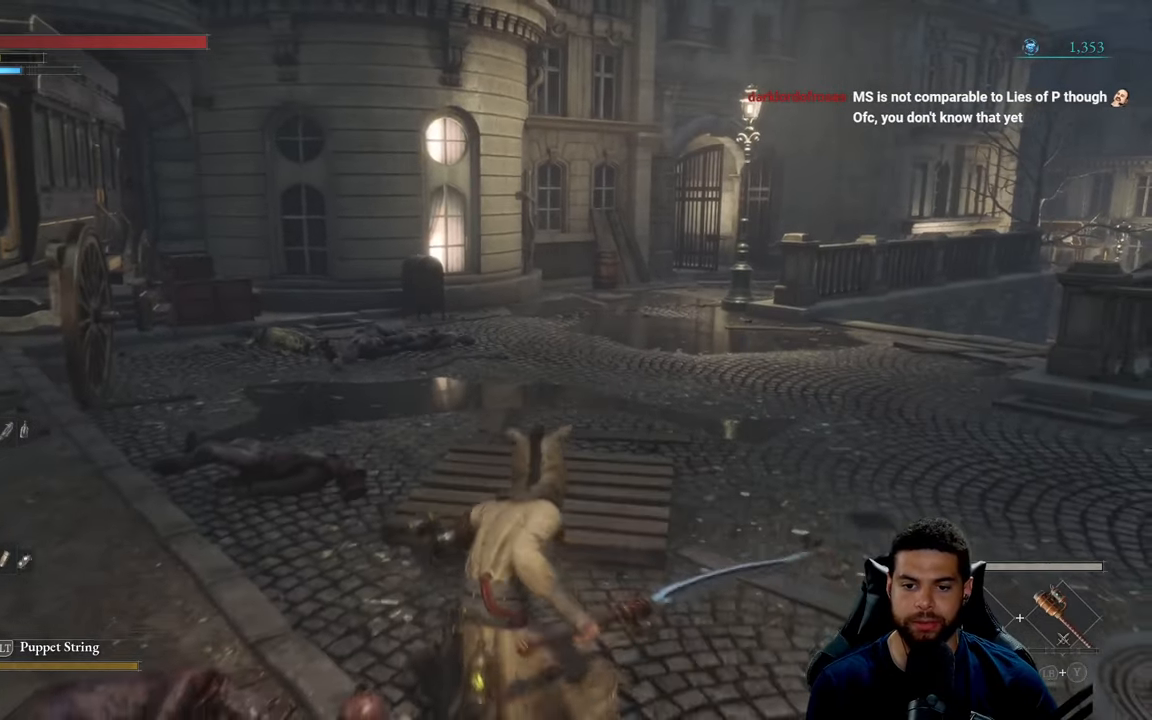
{"buttons": [], "left_stick": "center", "right_stick": "center", "events": [[84, "B", "down"], [167, "B", "up"], [250, "B", "down"], [317, "B", "up"]]}
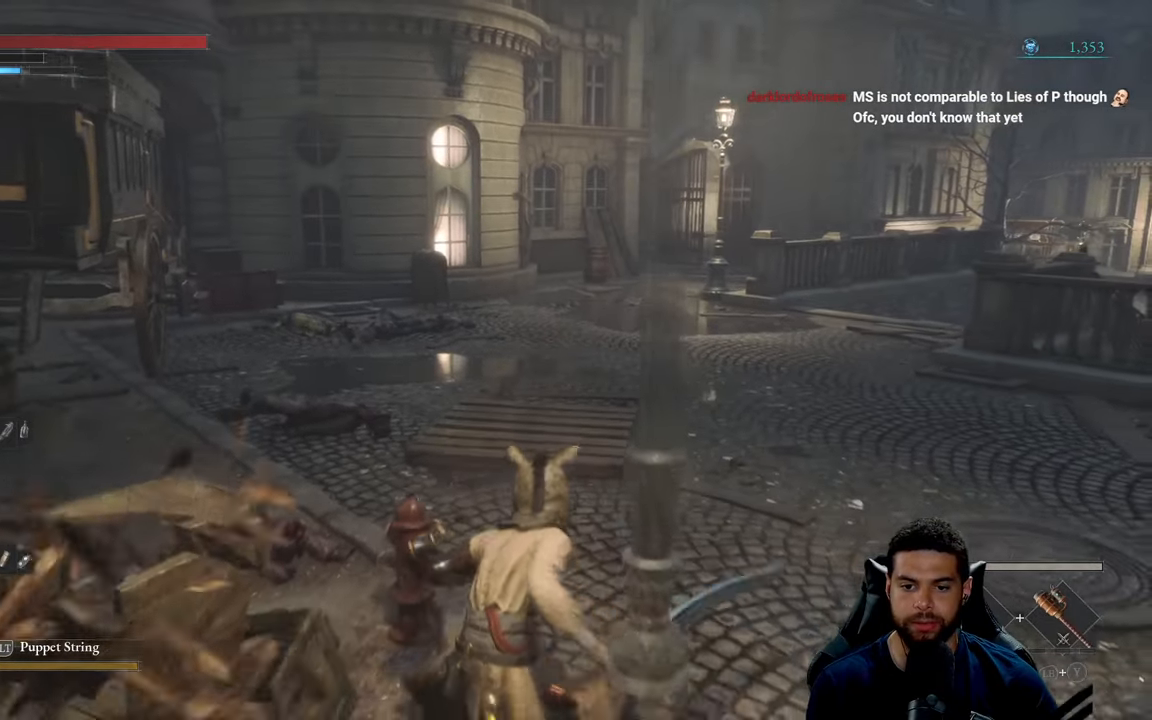
{"buttons": [], "left_stick": "up", "right_stick": "center", "events": [[50, "left_stick", "up"], [250, "right_stick", "right"], [500, "right_stick", "center"]]}
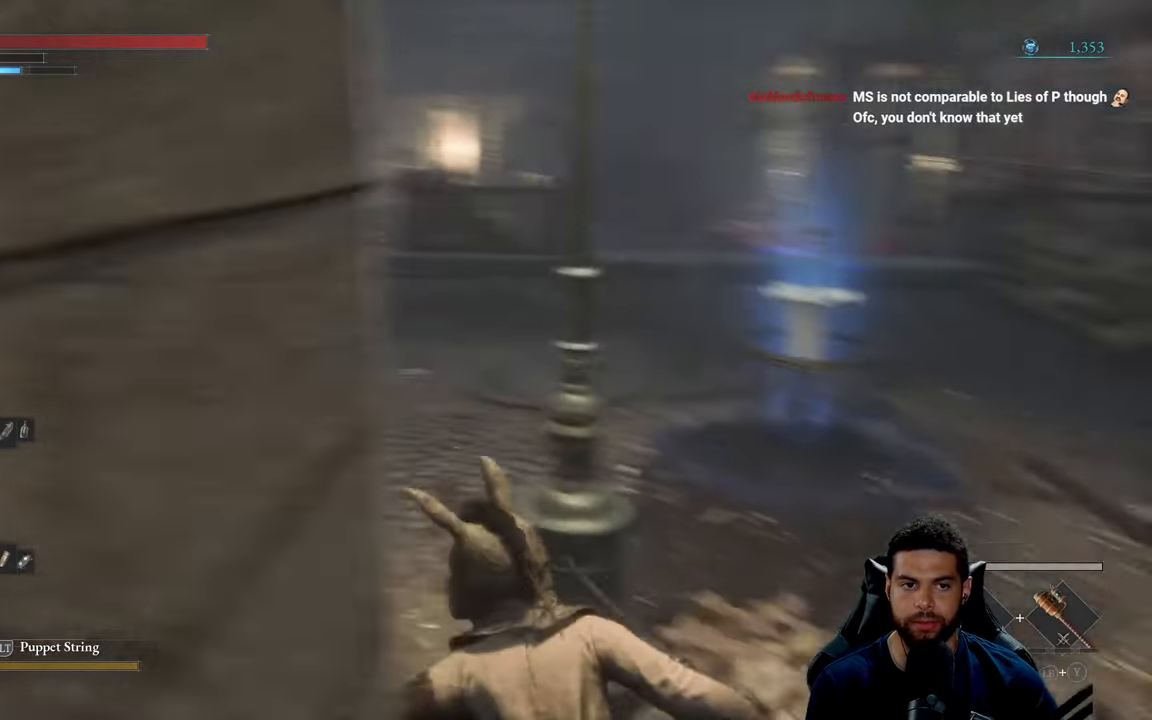
{"buttons": [], "left_stick": "up-left", "right_stick": "center", "events": [[117, "left_stick", "up-left"], [350, "right_stick", "left"], [500, "right_stick", "center"]]}
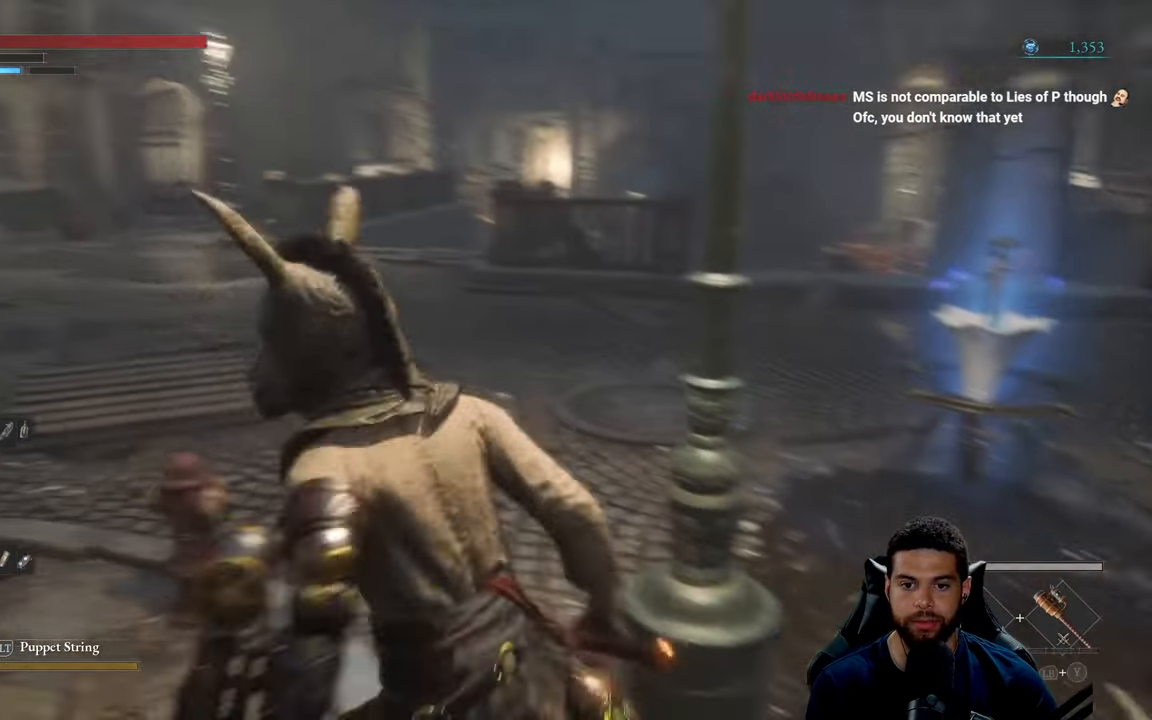
{"buttons": [], "left_stick": "center", "right_stick": "center", "events": [[34, "left_stick", "down-left"], [84, "left_stick", "down"], [200, "left_stick", "center"], [250, "B", "down"], [334, "B", "up"], [417, "B", "down"], [500, "B", "up"]]}
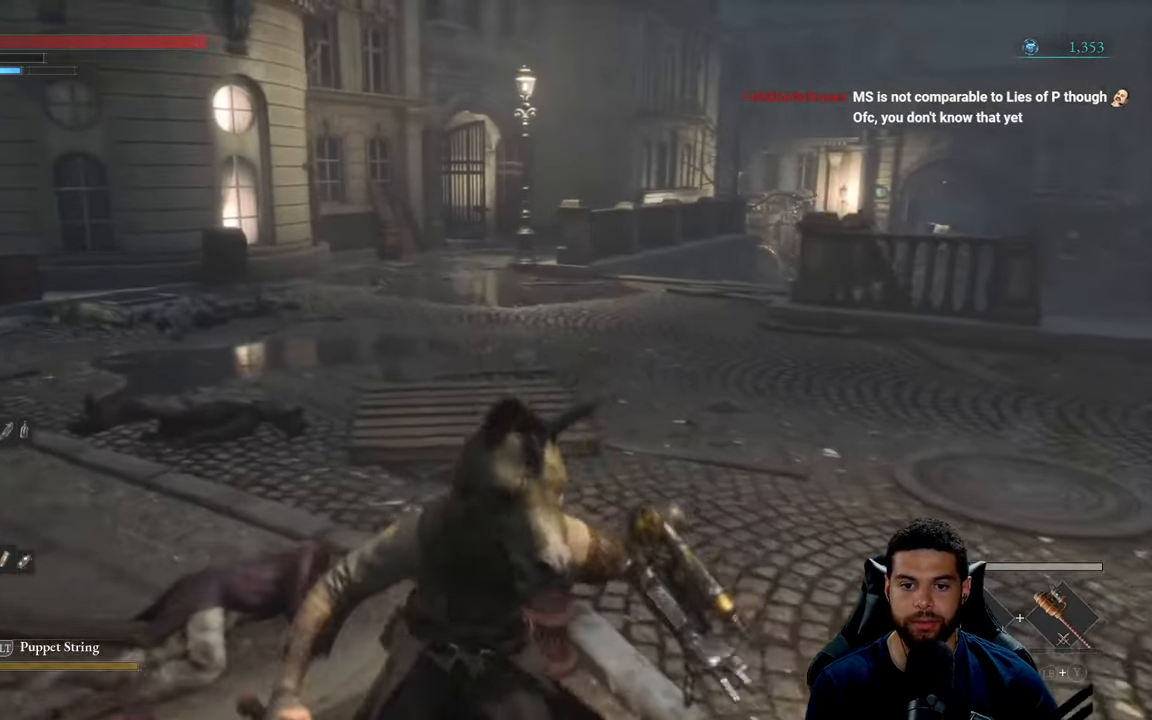
{"buttons": ["B"], "left_stick": "center", "right_stick": "center", "events": [[100, "B", "down"], [167, "B", "up"], [250, "B", "down"], [350, "B", "up"], [434, "B", "down"]]}
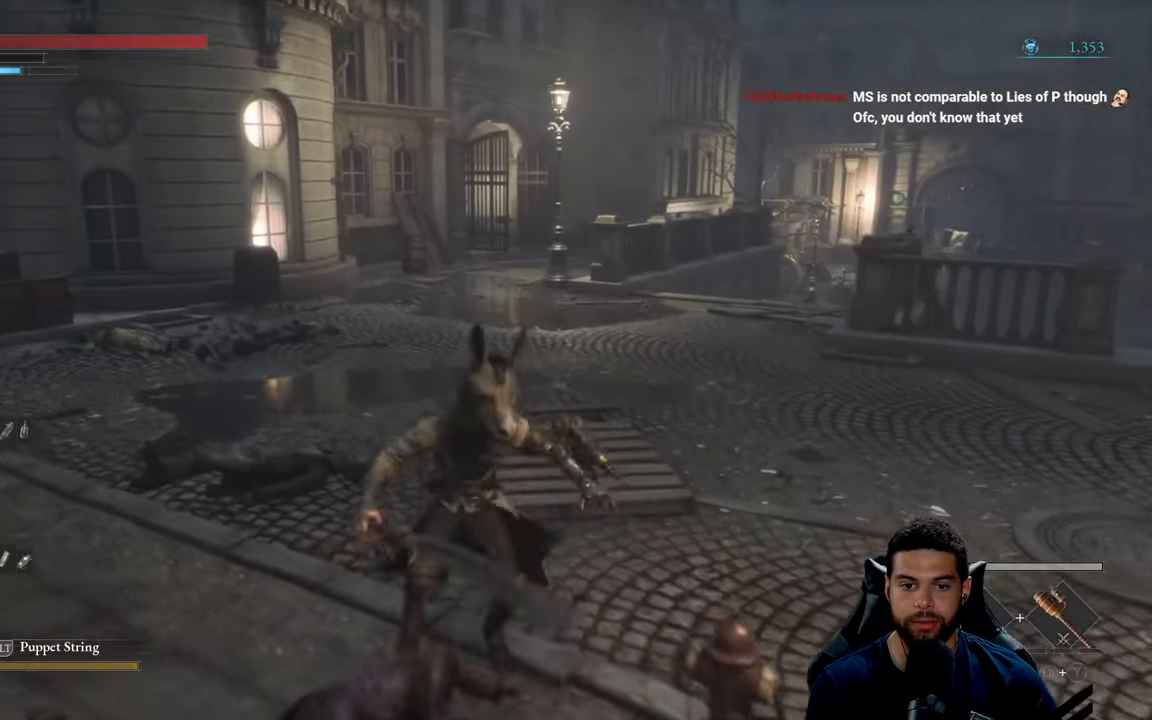
{"buttons": ["B"], "left_stick": "center", "right_stick": "center", "events": [[17, "B", "up"], [84, "B", "down"], [184, "B", "up"], [250, "B", "down"], [350, "B", "up"], [434, "B", "down"]]}
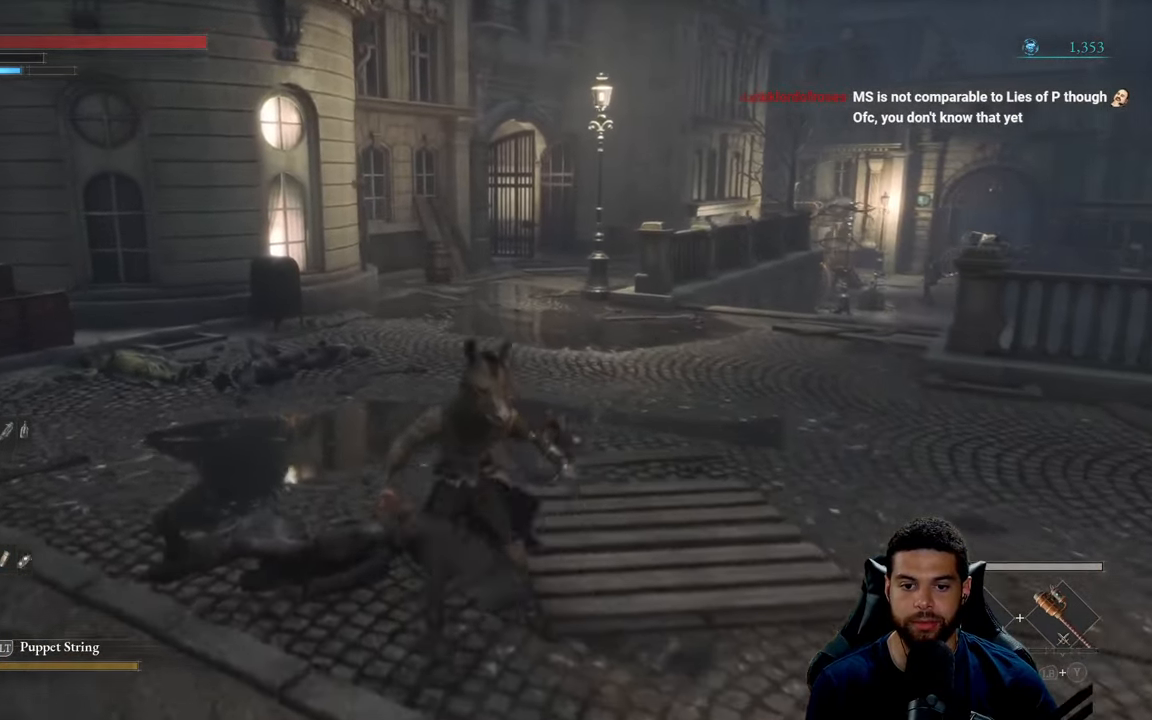
{"buttons": ["B"], "left_stick": "center", "right_stick": "center", "events": [[17, "B", "up"], [100, "B", "down"], [200, "B", "up"], [267, "B", "down"], [350, "B", "up"], [434, "B", "down"]]}
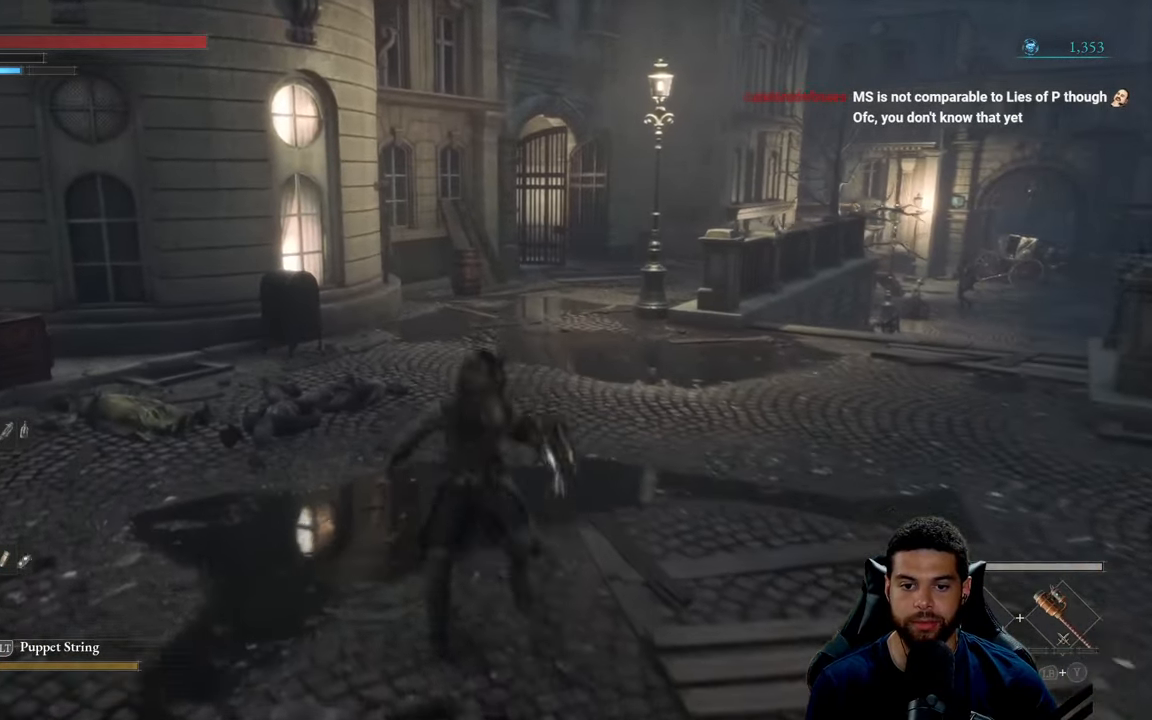
{"buttons": ["B"], "left_stick": "center", "right_stick": "center", "events": [[34, "B", "up"], [100, "B", "down"], [200, "B", "up"], [283, "B", "down"], [366, "B", "up"], [450, "B", "down"]]}
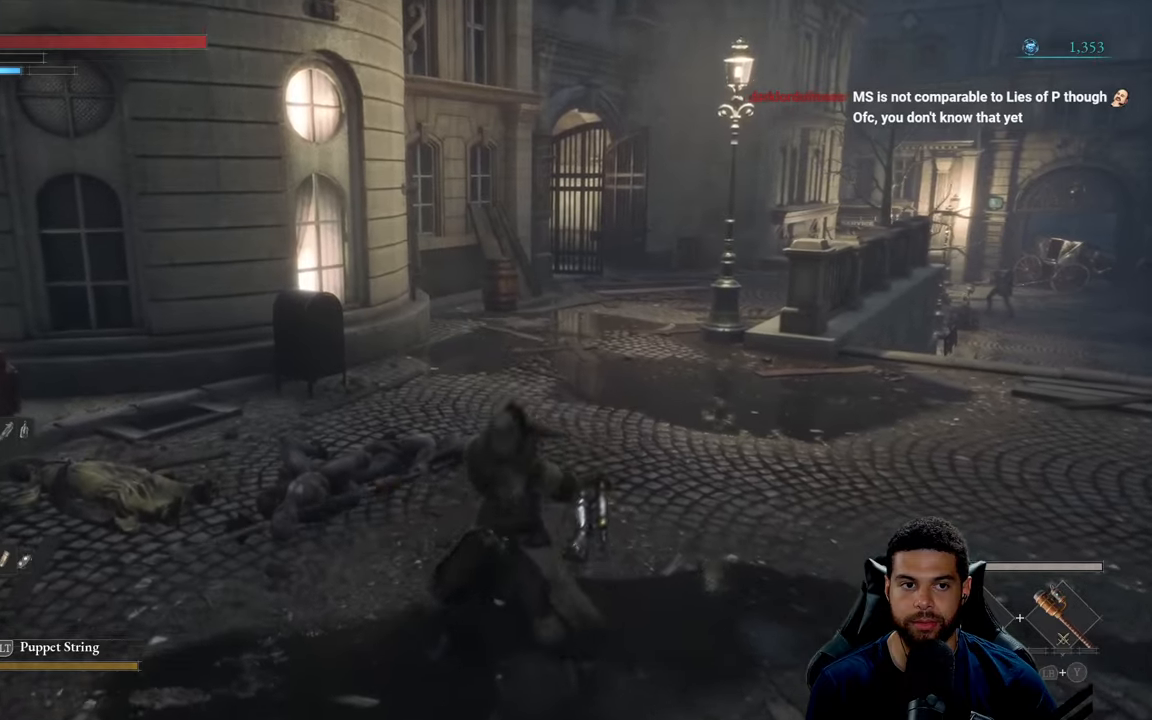
{"buttons": [], "left_stick": "center", "right_stick": "center", "events": [[33, "B", "up"], [116, "B", "down"], [216, "B", "up"], [283, "B", "down"], [383, "B", "up"]]}
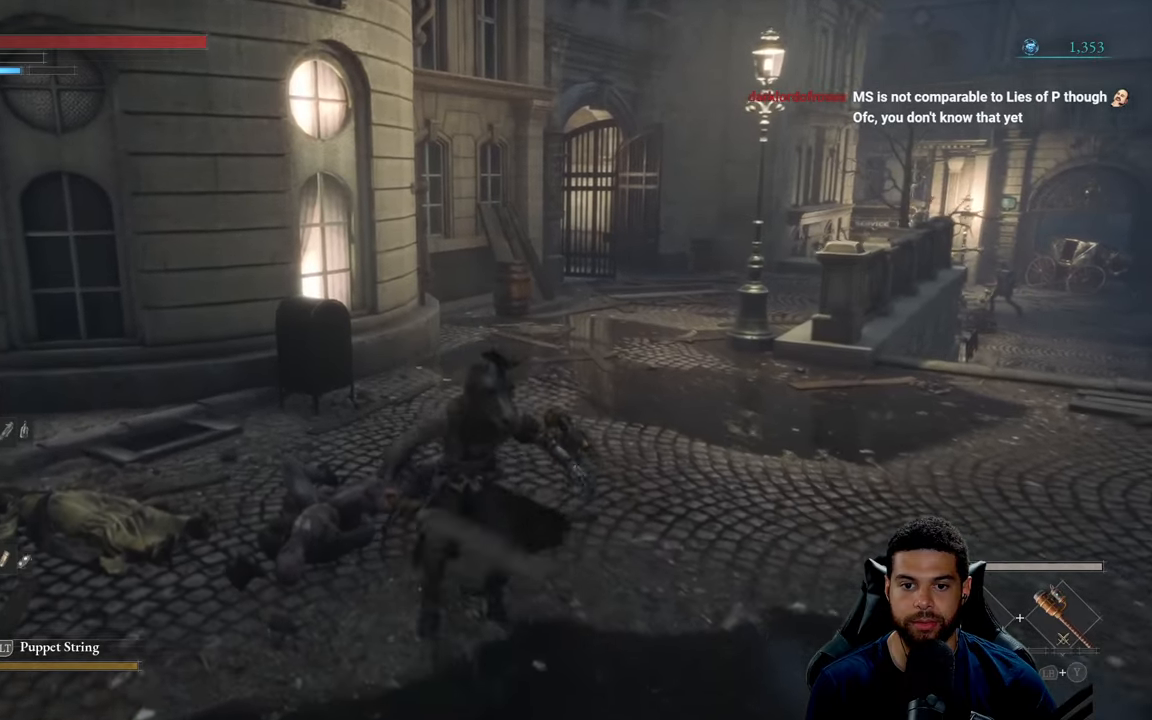
{"buttons": [], "left_stick": "right", "right_stick": "center", "events": [[400, "left_stick", "right"]]}
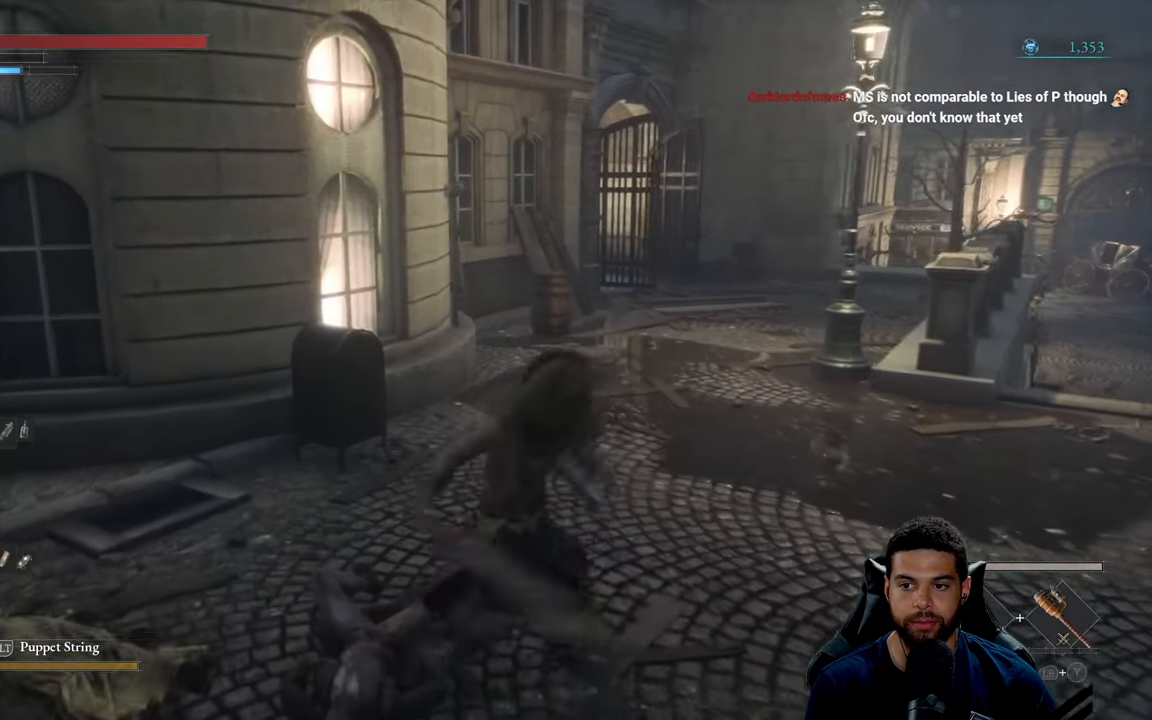
{"buttons": [], "left_stick": "up", "right_stick": "left", "events": [[16, "right_stick", "right"], [66, "left_stick", "up-right"], [166, "left_stick", "up"], [166, "right_stick", "center"], [333, "right_stick", "left"]]}
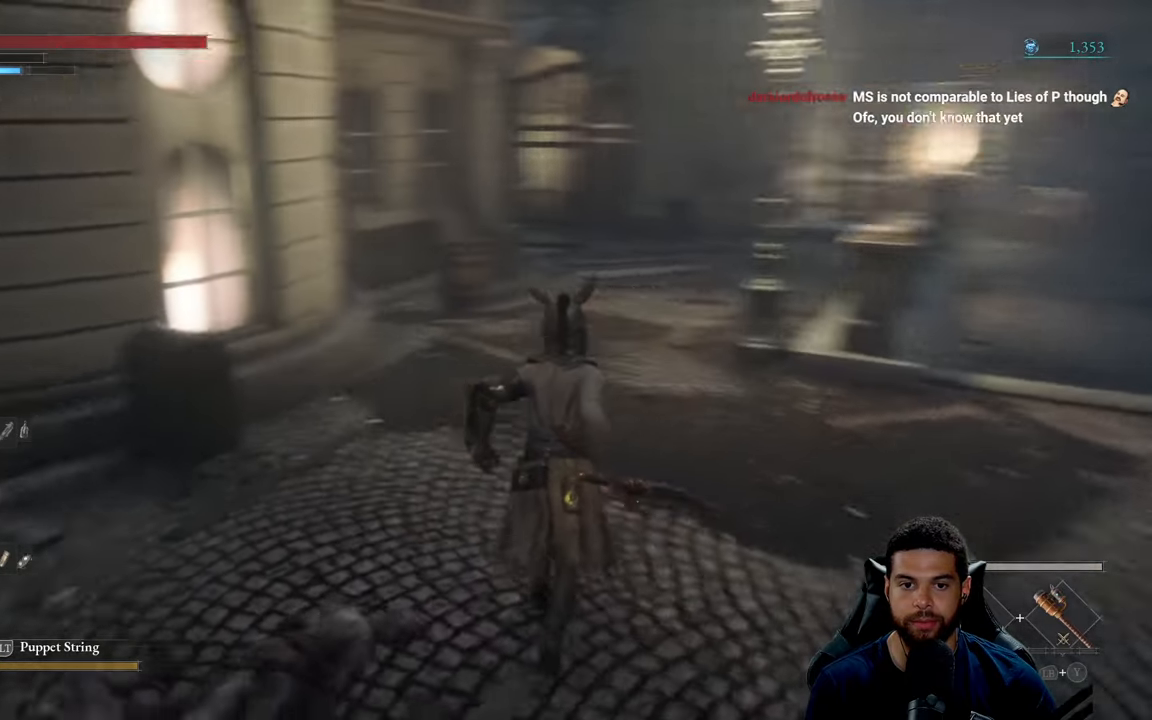
{"buttons": [], "left_stick": "up-right", "right_stick": "center", "events": [[116, "right_stick", "center"], [183, "left_stick", "up-right"]]}
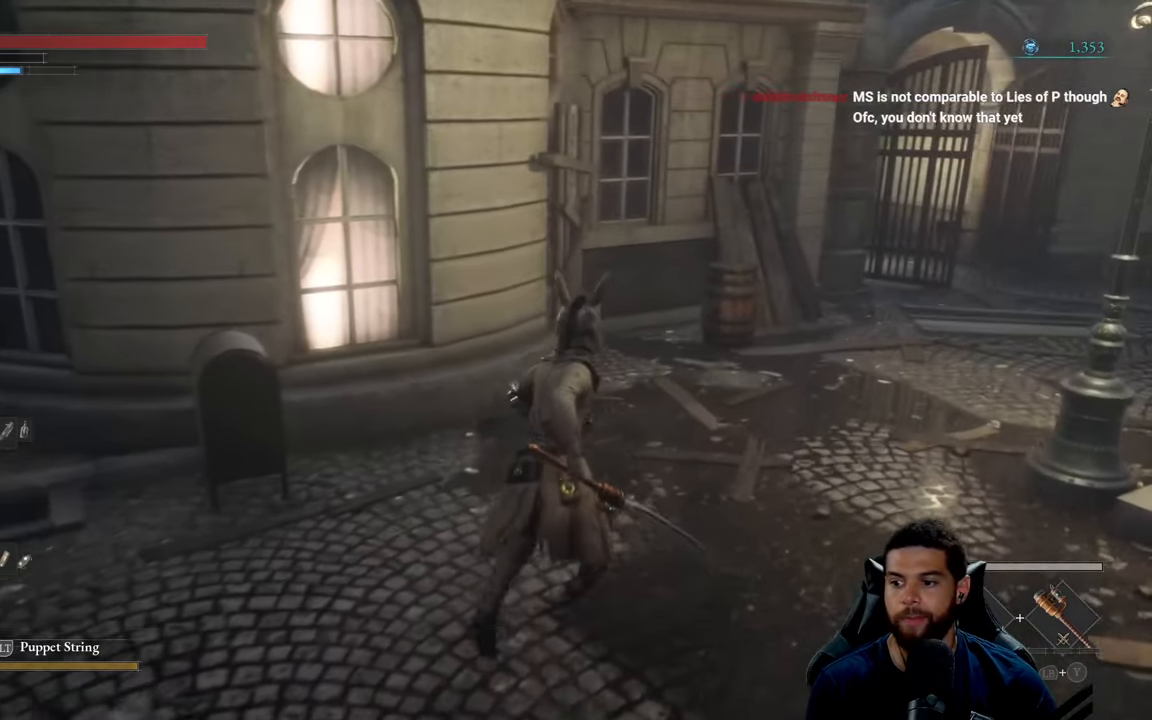
{"buttons": [], "left_stick": "up-right", "right_stick": "center", "events": []}
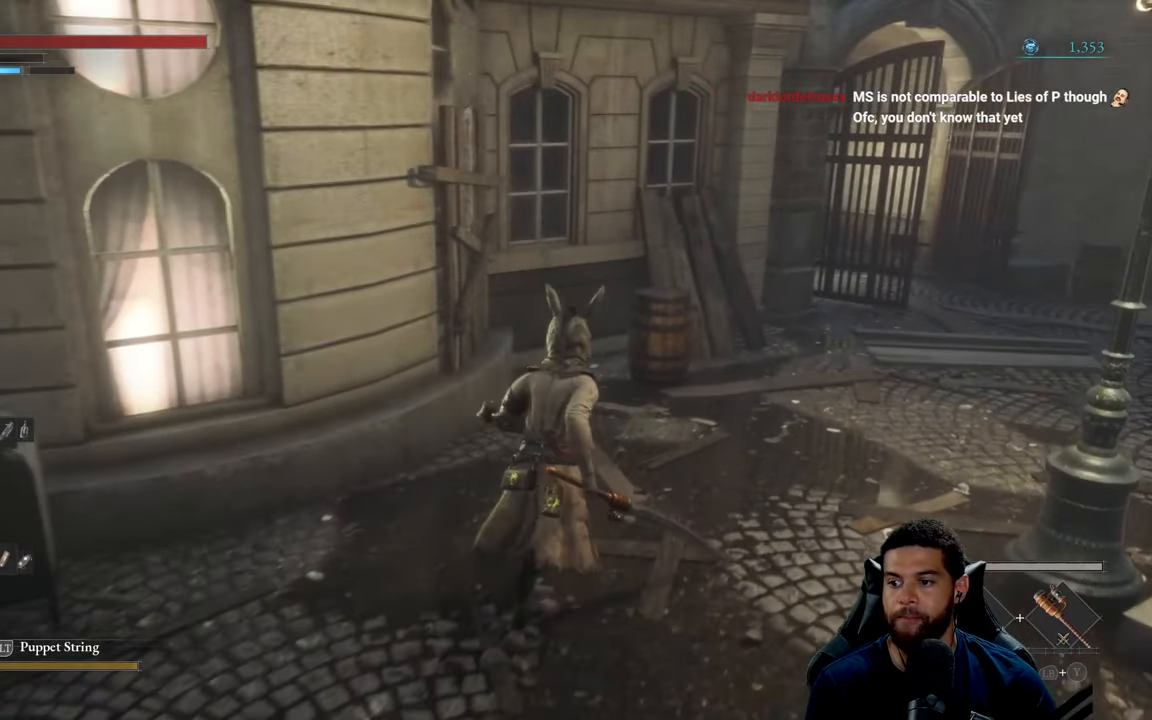
{"buttons": [], "left_stick": "up-right", "right_stick": "center", "events": []}
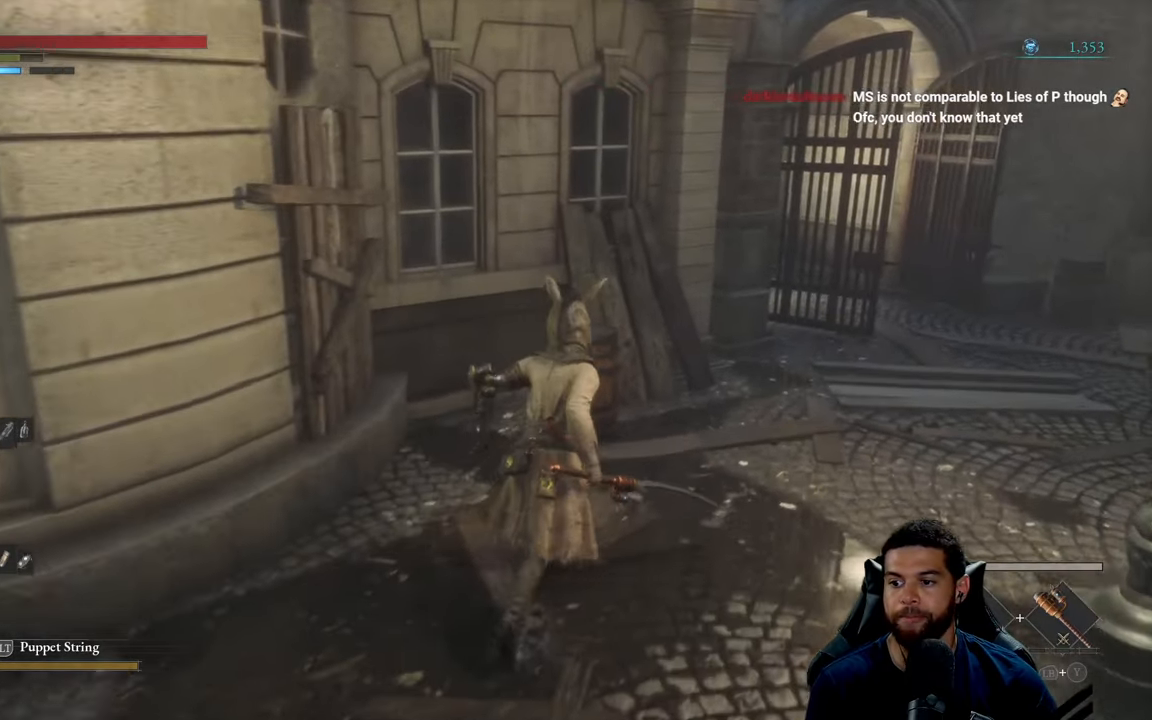
{"buttons": [], "left_stick": "up-right", "right_stick": "center", "events": []}
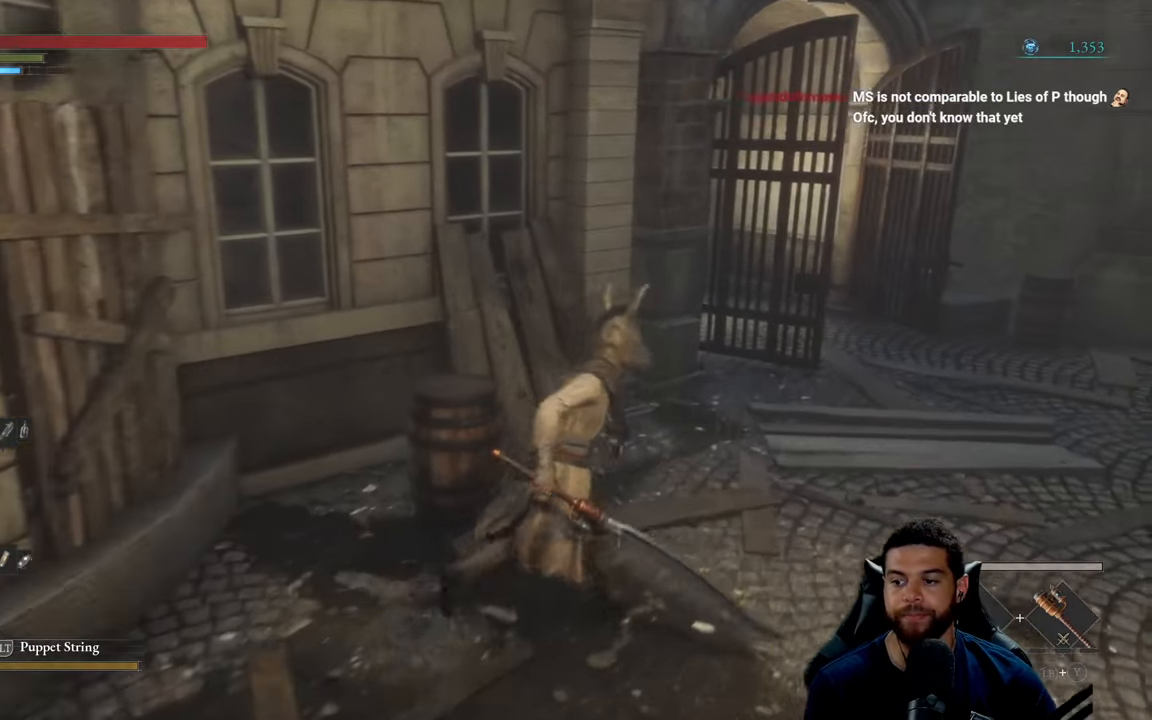
{"buttons": [], "left_stick": "up-right", "right_stick": "center", "events": []}
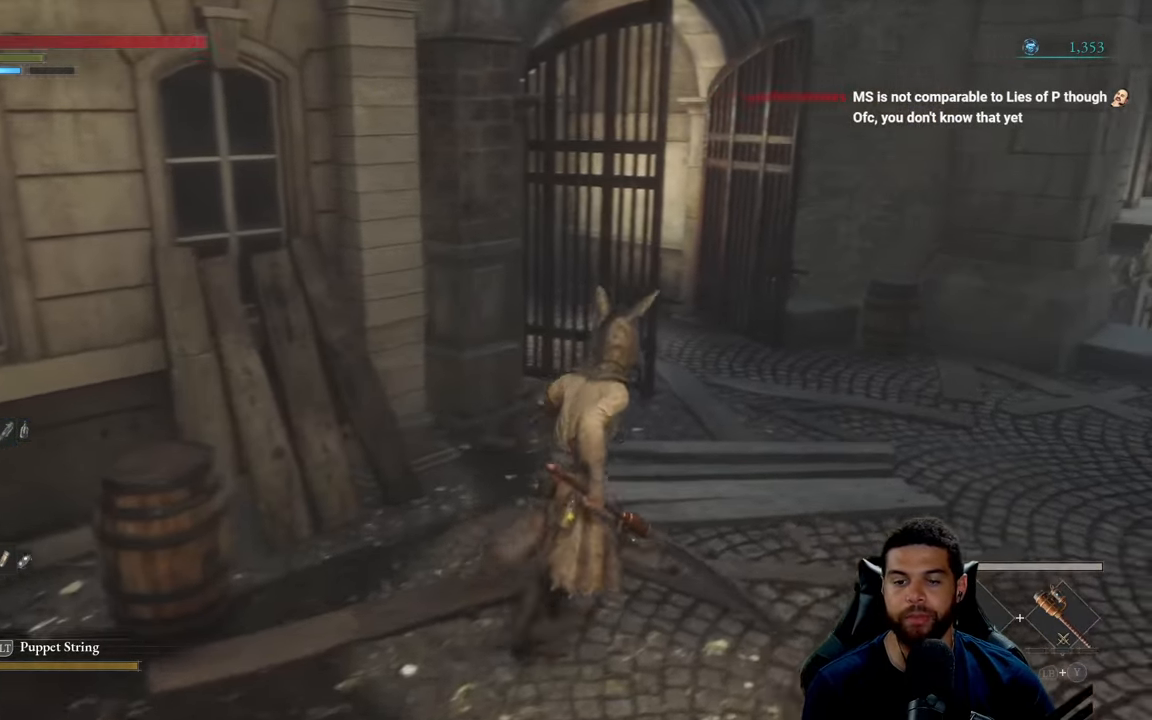
{"buttons": [], "left_stick": "up-right", "right_stick": "center", "events": []}
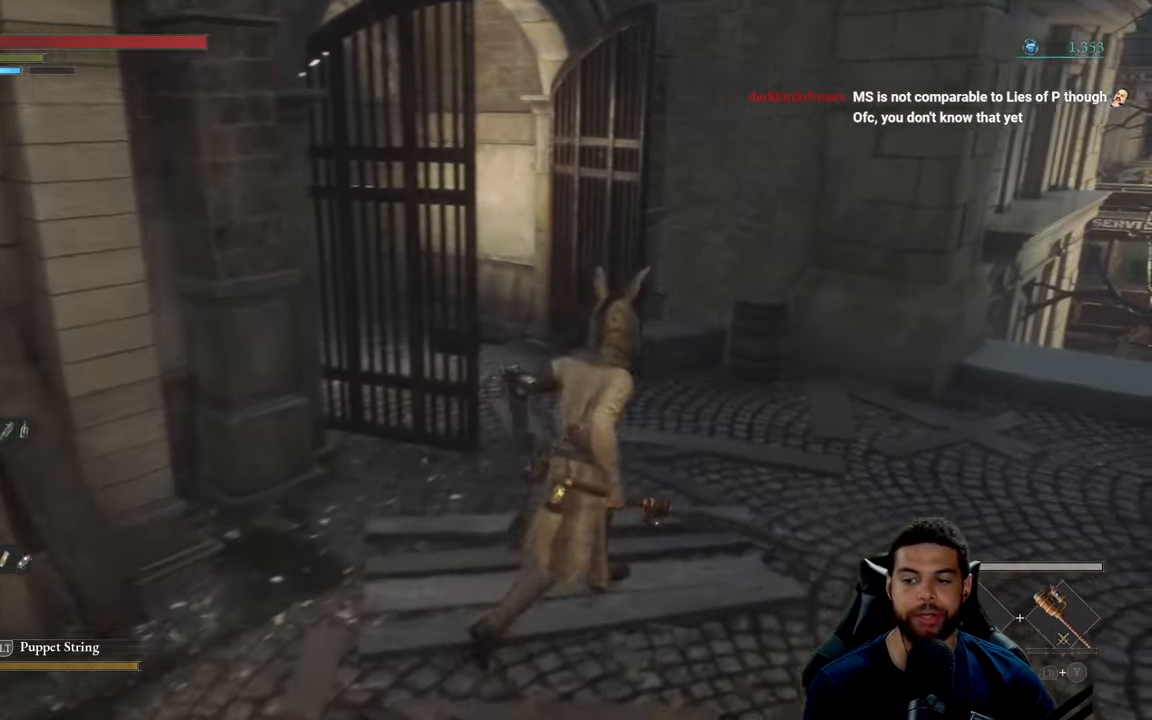
{"buttons": [], "left_stick": "up", "right_stick": "center", "events": [[100, "left_stick", "up"], [166, "right_stick", "left"], [333, "right_stick", "center"]]}
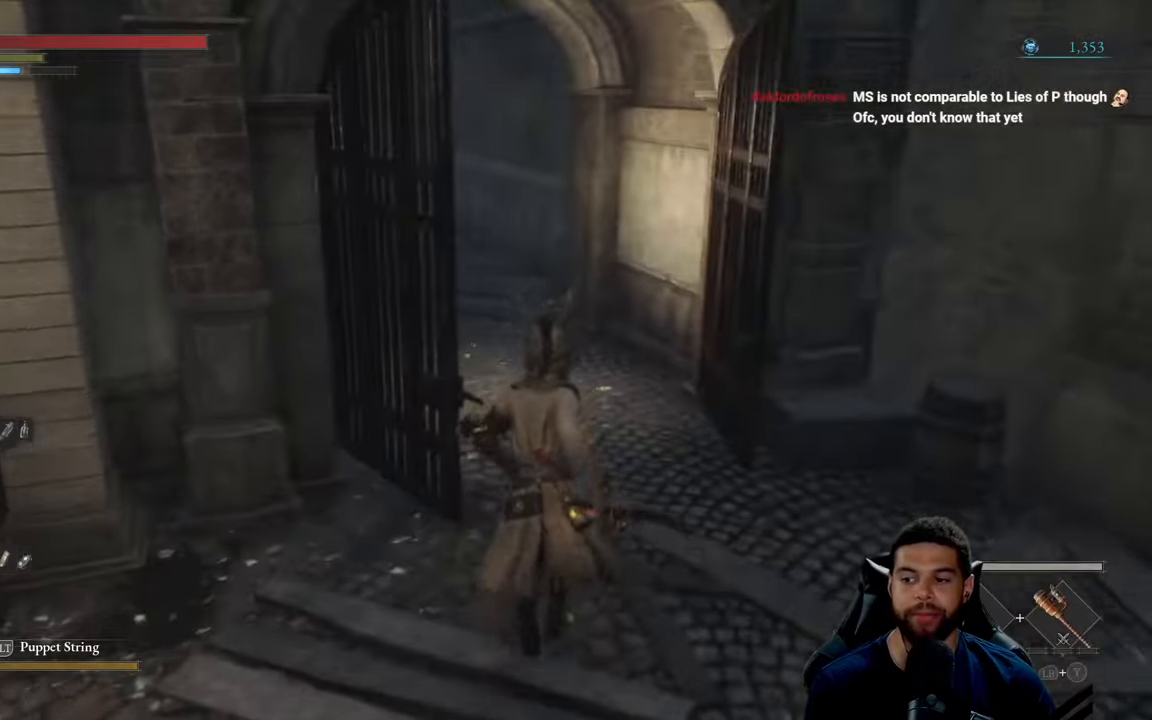
{"buttons": [], "left_stick": "up", "right_stick": "center", "events": [[17, "right_stick", "left"], [100, "left_stick", "up-right"], [100, "right_stick", "center"], [283, "left_stick", "up"]]}
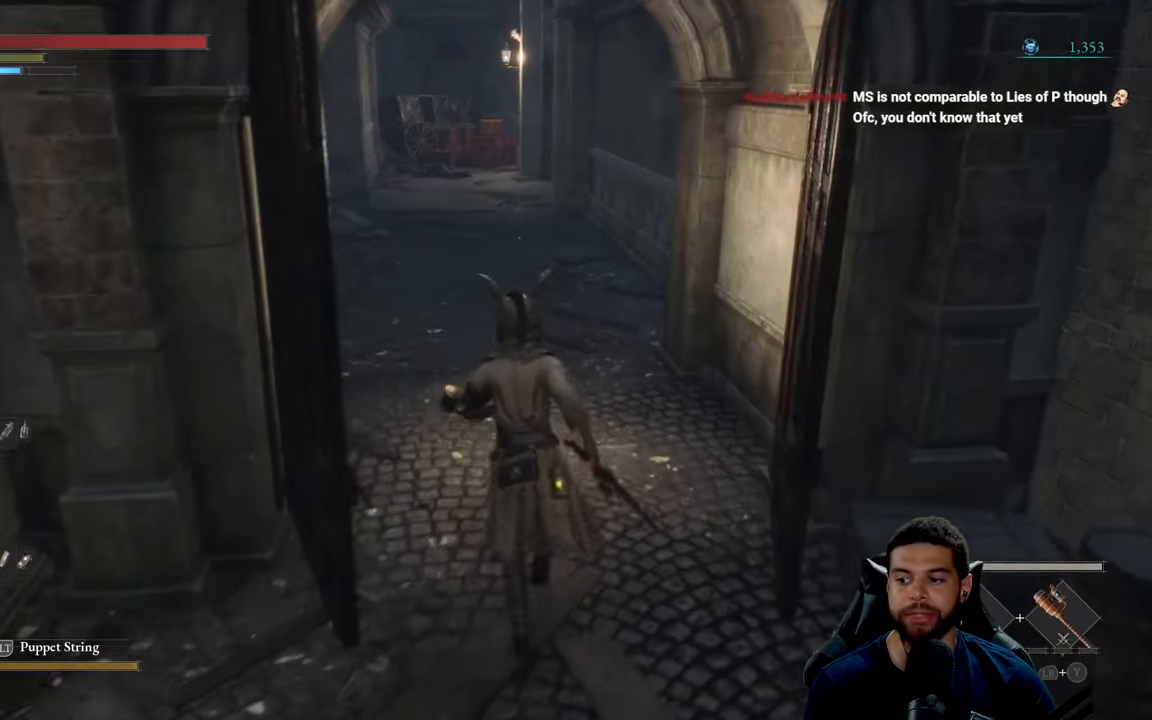
{"buttons": ["B"], "left_stick": "up", "right_stick": "center", "events": [[183, "B", "down"]]}
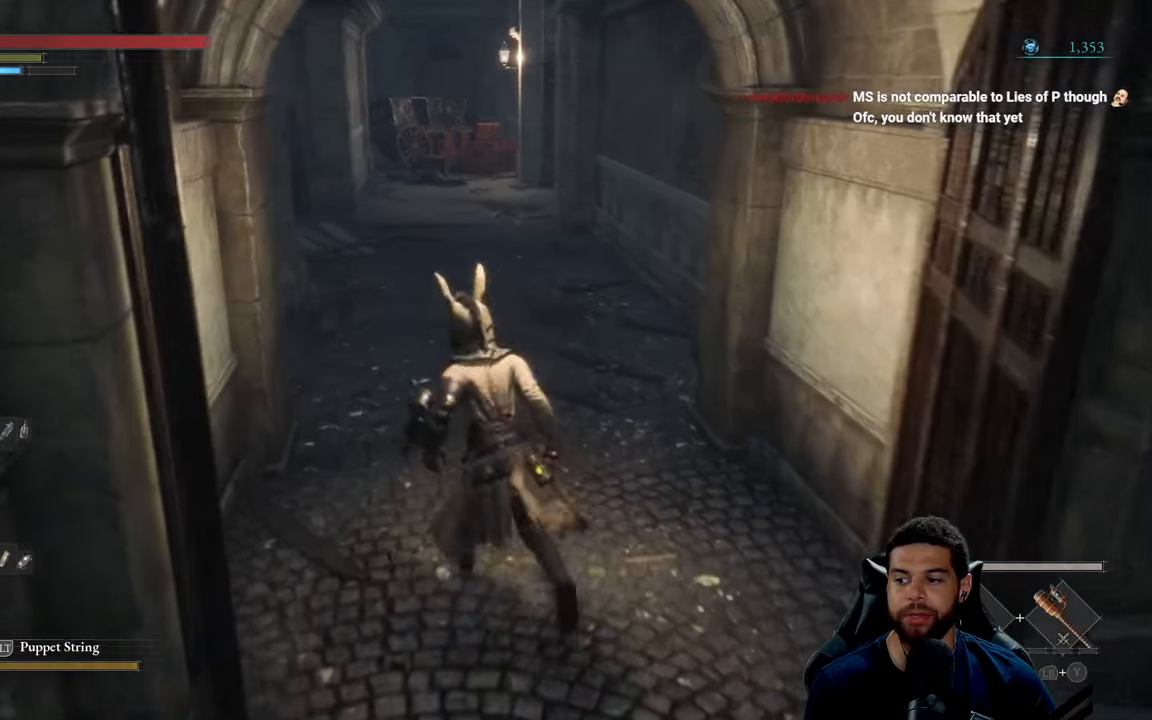
{"buttons": ["B"], "left_stick": "up", "right_stick": "center", "events": [[250, "right_stick", "left"], [367, "right_stick", "center"]]}
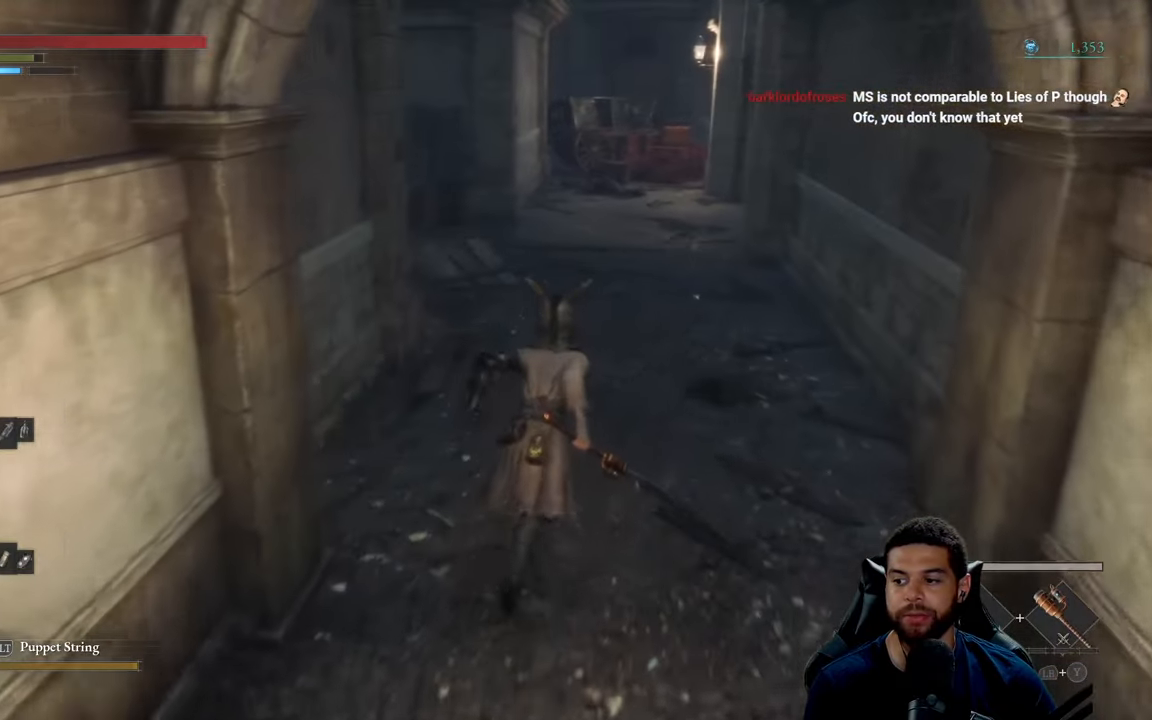
{"buttons": ["B"], "left_stick": "up", "right_stick": "center", "events": []}
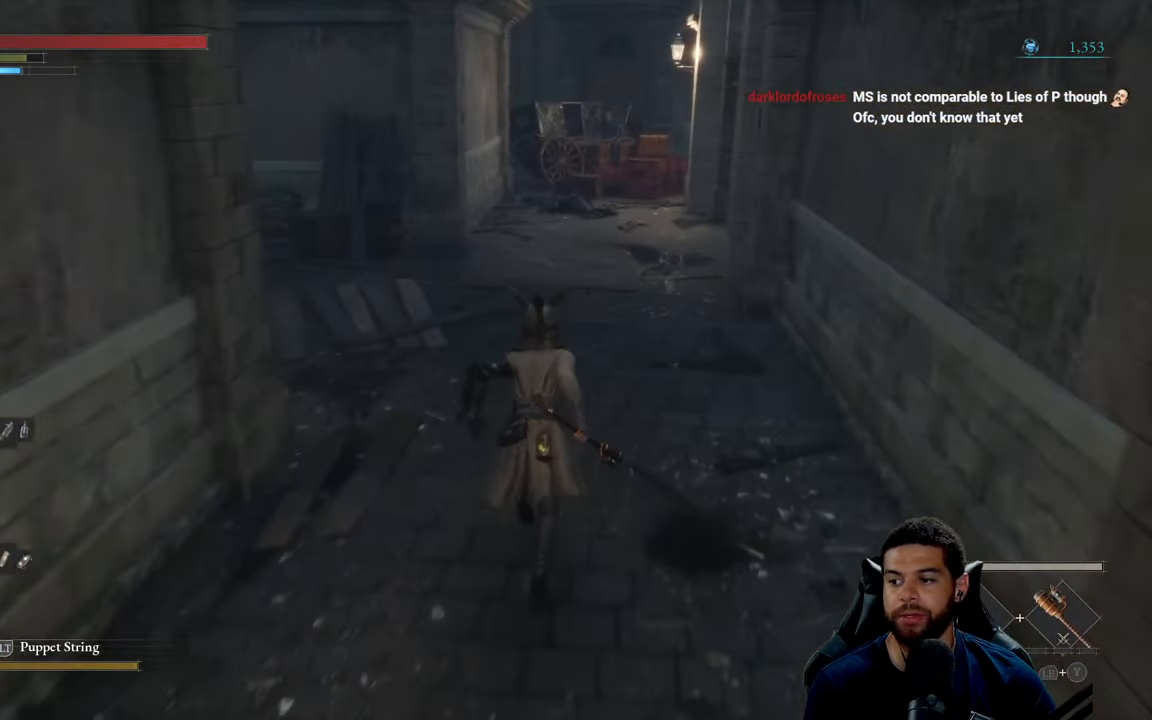
{"buttons": ["B"], "left_stick": "up", "right_stick": "center", "events": [[183, "right_stick", "left"], [300, "right_stick", "center"]]}